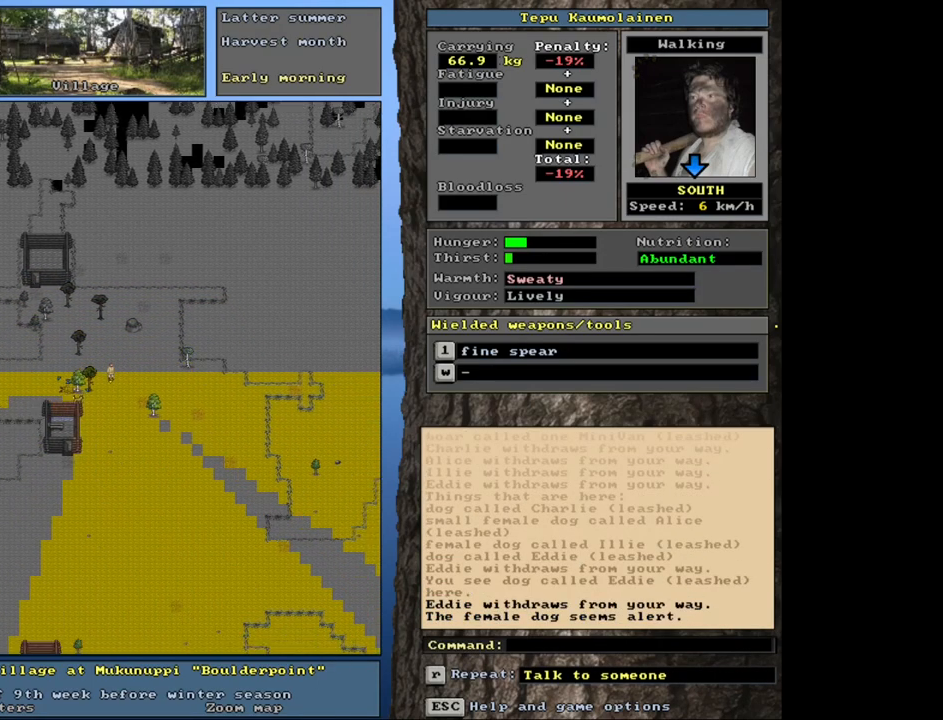
Gameplay with keyboard and mouse; each line is a JSON object with the keys and mouse buttons held at the frame after it. "events" lists presses ("down") and releases ("up") of ".", "/", "0", "1", "2", "3", "4", "5", "6", "8", "9", "a", "alt_l", "alt_r", "b", "backslash", "backspace", "c", "caps_lock", "comma", "ctrl_l", "ctrl_r", "d", "down", "e", "equals", "escape", "f", "f1", "f10", "f11", "f12", "f2", "f3", "f4", "f5", "f6", "f7", "f8", "f9", "g", "h", "i", "k", "l", "lbracket", "left", "minus", "n", "num0", "num1", "num2", "num3", "num4", "num5", "num6", "num7", "num8", "num9", "o", "p", "q", "quote", "r", "rbracket", "return", "right", "s", "semicolon", "shift_l", "shift_r", "space", "super", "t", "tab", "tilde", "up", "v", "w", "x", "y", "z", "mouse_left", "mouse_wheel", "mouse_right", "mouse_mb4" and "mouse_mb5" between this image and that frame as [ms after this image, input, new state], when the widget could be followed in between. "mouse_left", "mouse_wheel", "mouse_right", "mouse_mb4", "mouse_mb5" = the "left", "wheel", "right", "mb4", "mb5" buttons of the "mouse" list. No other keys are recorded. "wheel" means that the mouse wheel is clicked or scrolled. Mouse movement is not recorded. Not read: 7 j m other_keys u.
{"keys": ["ctrl_l", "num1"], "mouse": [], "events": [[67, "num3", "down"], [150, "num3", "up"], [300, "num2", "down"], [383, "num1", "down"], [433, "num2", "up"]]}
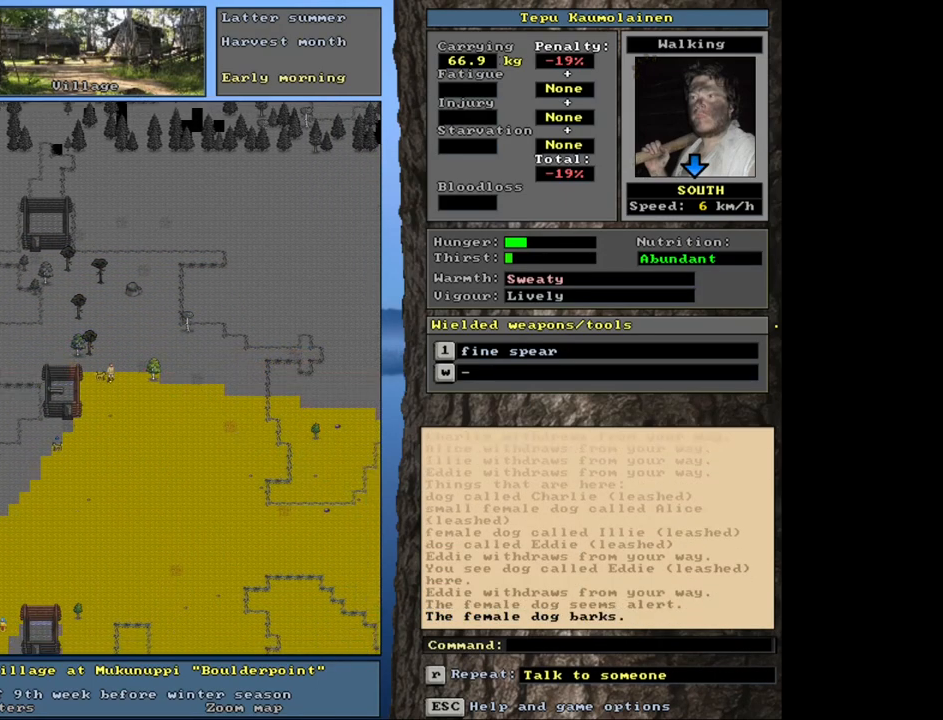
{"keys": ["ctrl_l"], "mouse": [], "events": [[17, "num2", "down"], [33, "num1", "up"], [117, "num1", "down"], [167, "num2", "up"], [233, "num2", "down"], [250, "num1", "up"], [333, "num1", "down"], [350, "num2", "up"], [483, "num1", "up"]]}
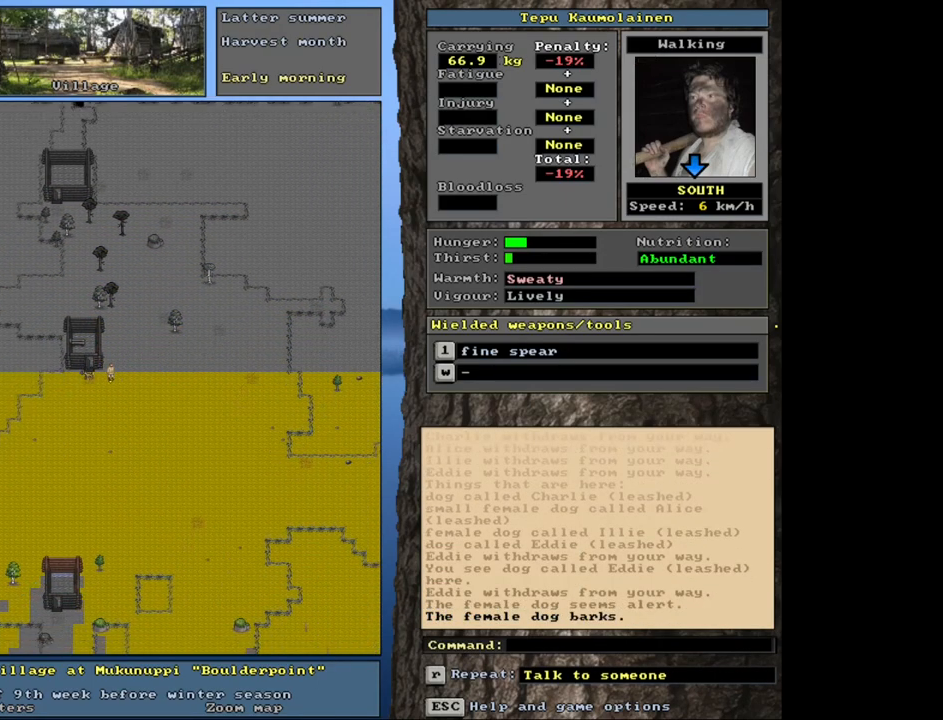
{"keys": ["ctrl_l"], "mouse": [], "events": [[117, "ctrl_l", "up"], [233, "num3", "down"], [350, "num3", "up"], [383, "ctrl_l", "down"]]}
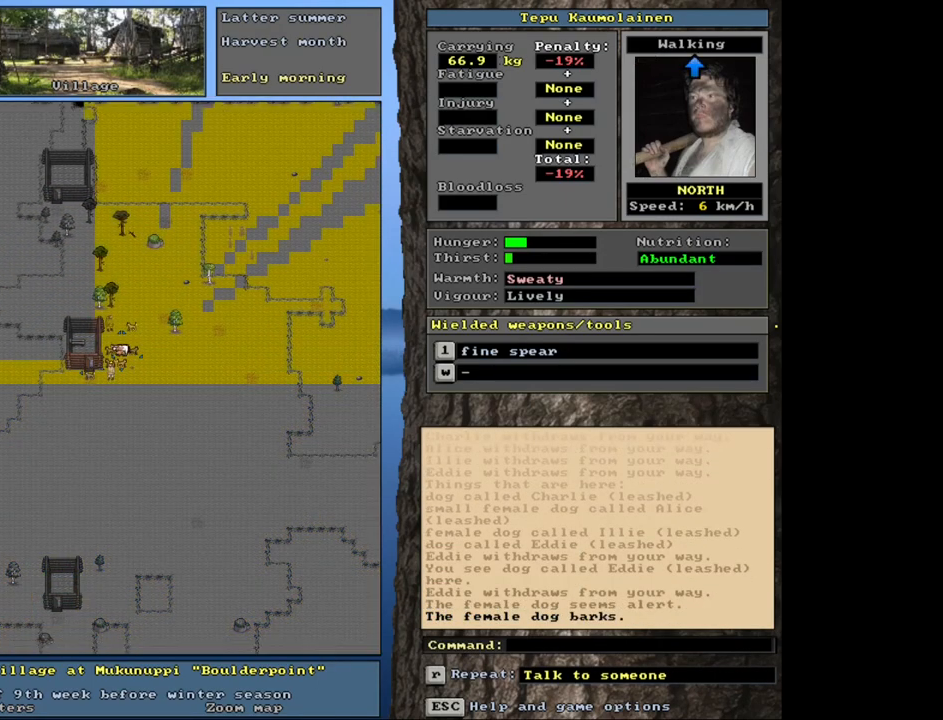
{"keys": ["ctrl_l"], "mouse": [], "events": []}
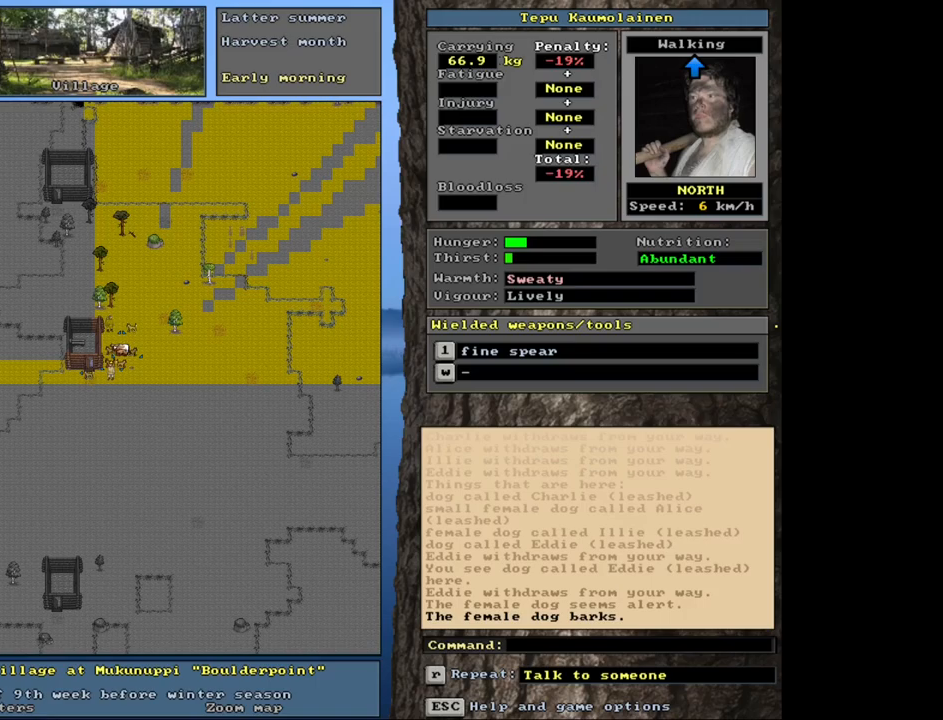
{"keys": ["ctrl_l"], "mouse": [], "events": [[333, "num8", "down"], [417, "num8", "up"]]}
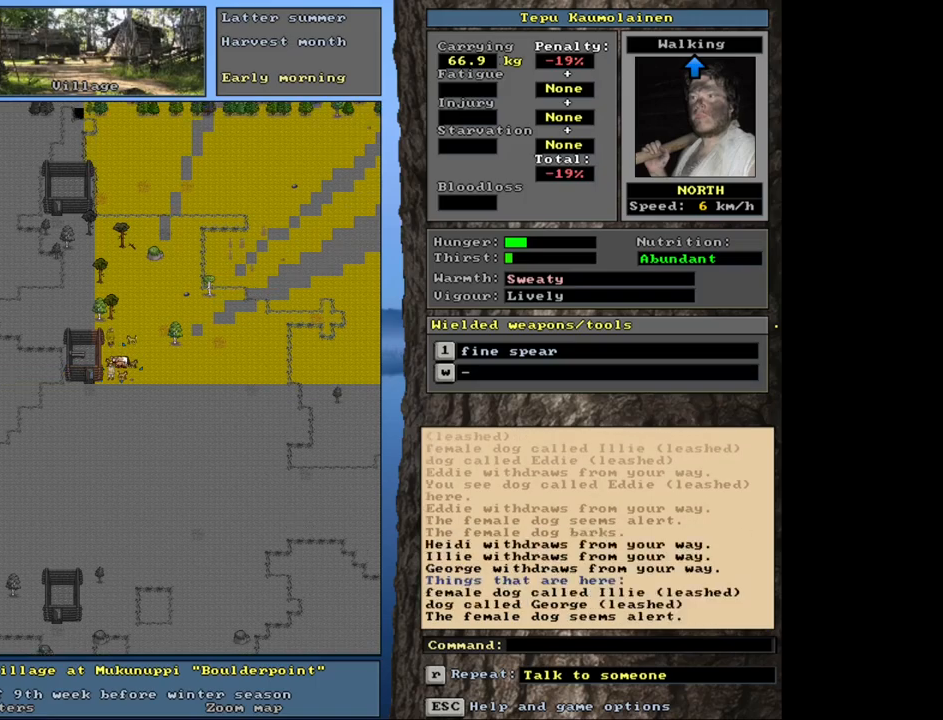
{"keys": [], "mouse": [], "events": [[467, "ctrl_l", "up"]]}
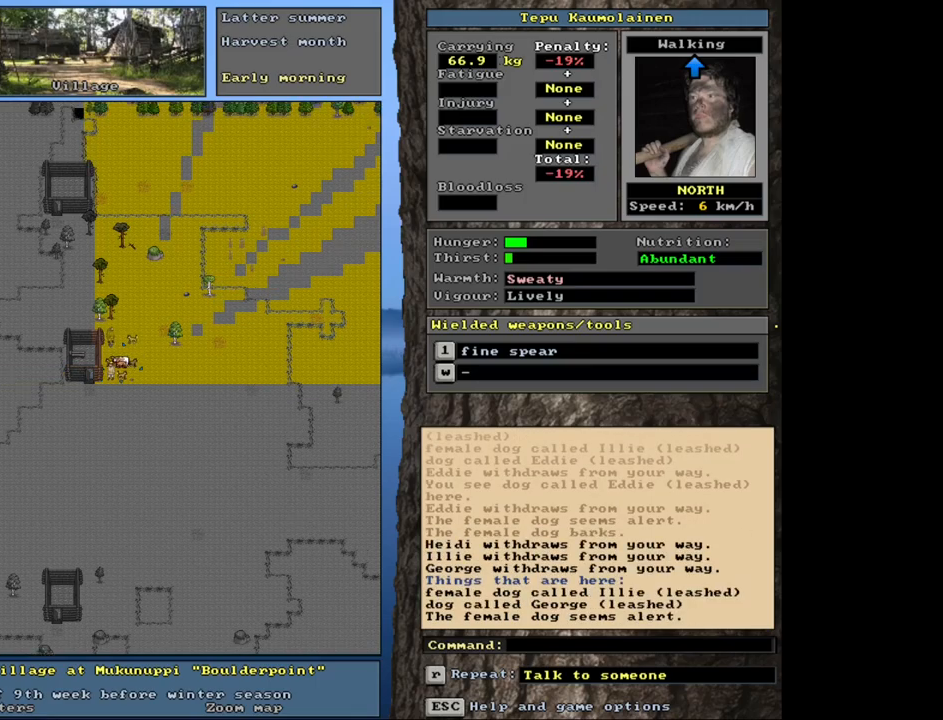
{"keys": [], "mouse": [], "events": []}
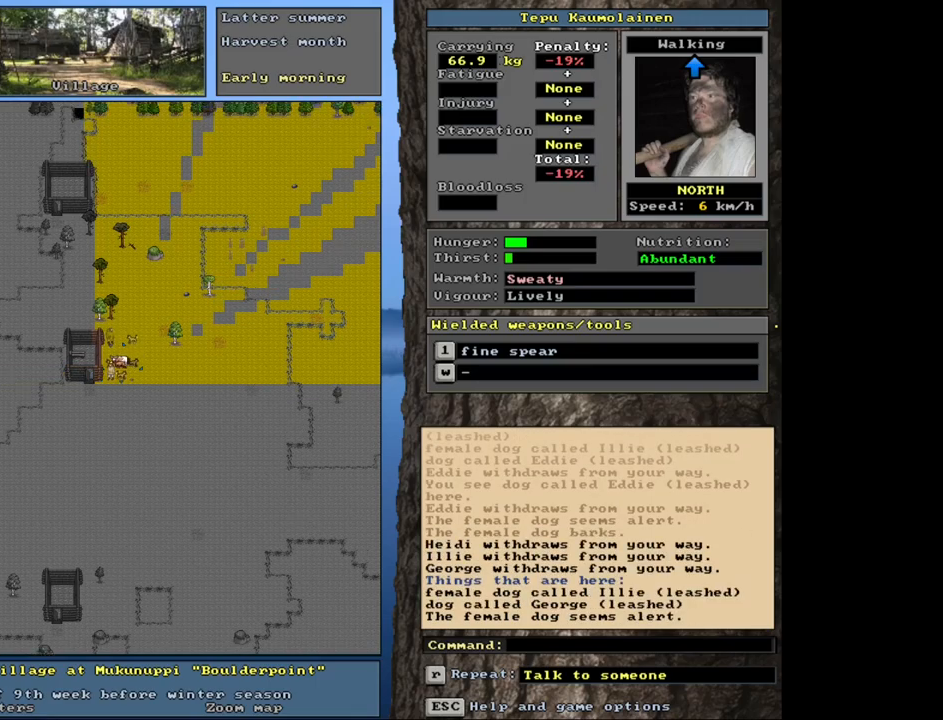
{"keys": [], "mouse": [], "events": []}
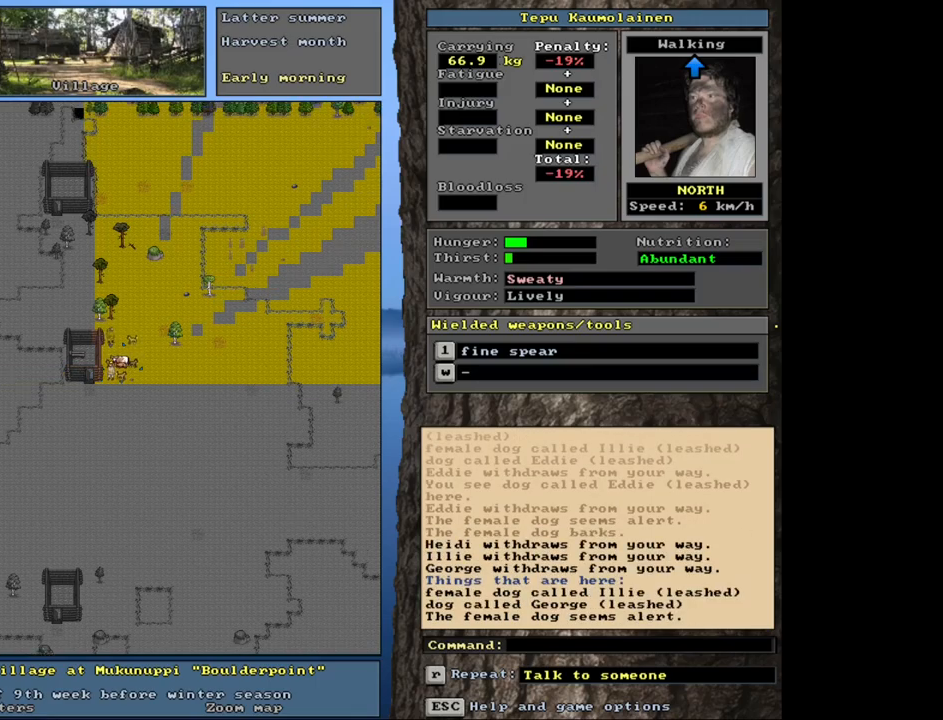
{"keys": [], "mouse": [], "events": [[250, "d", "down"], [350, "d", "up"]]}
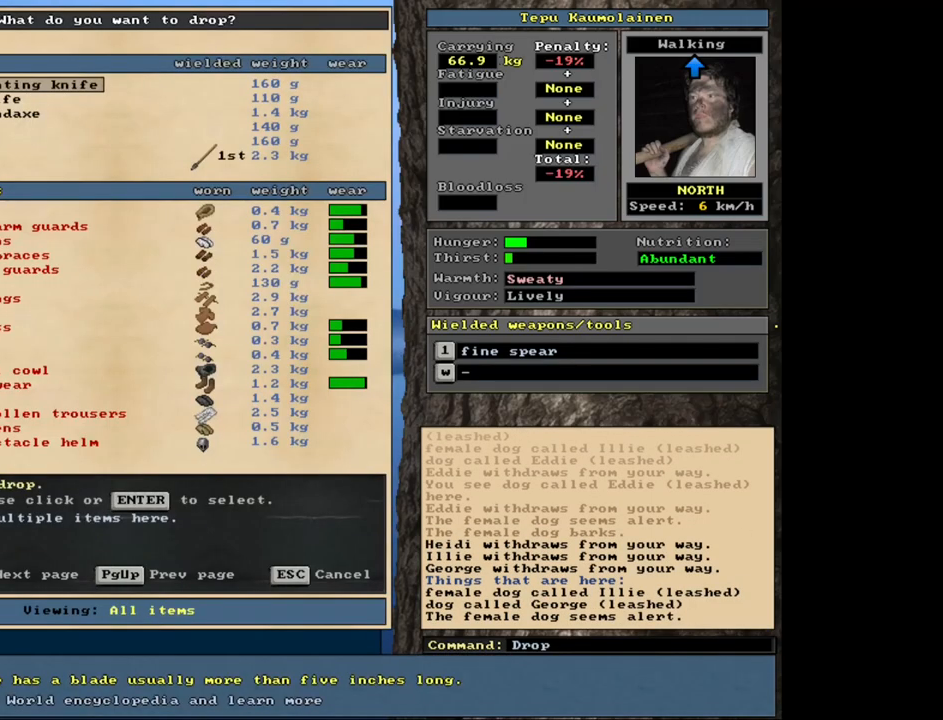
{"keys": [], "mouse": [], "events": []}
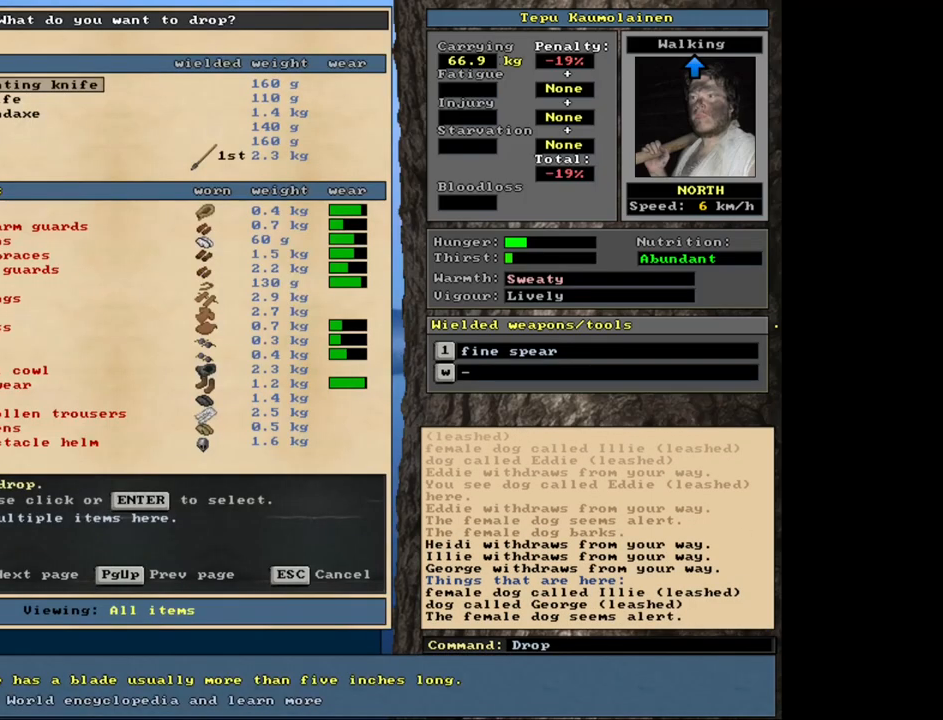
{"keys": [], "mouse": [], "events": []}
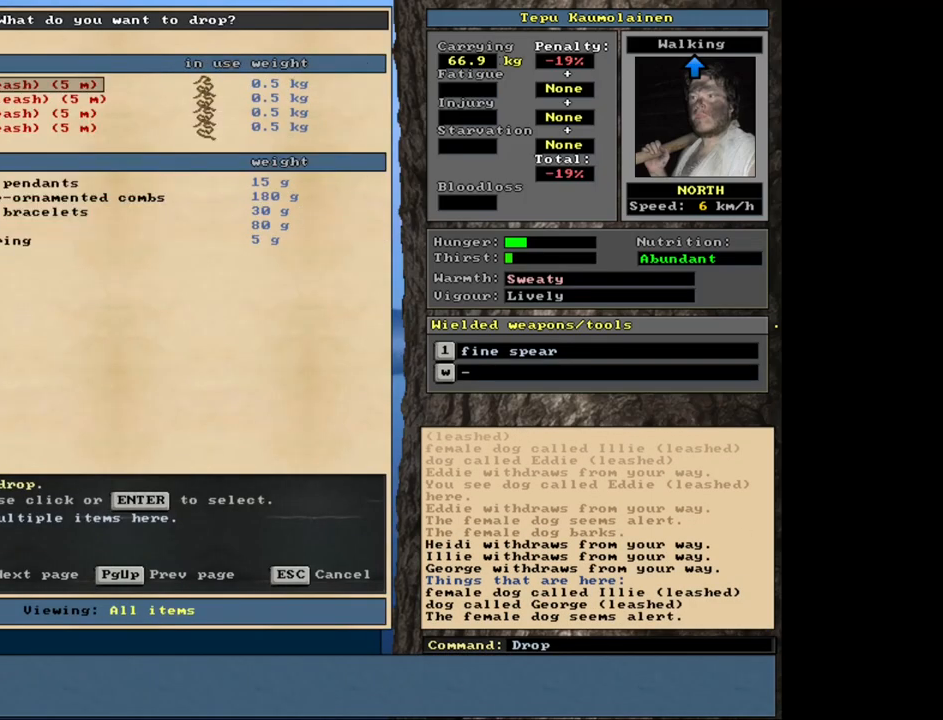
{"keys": [], "mouse": [], "events": []}
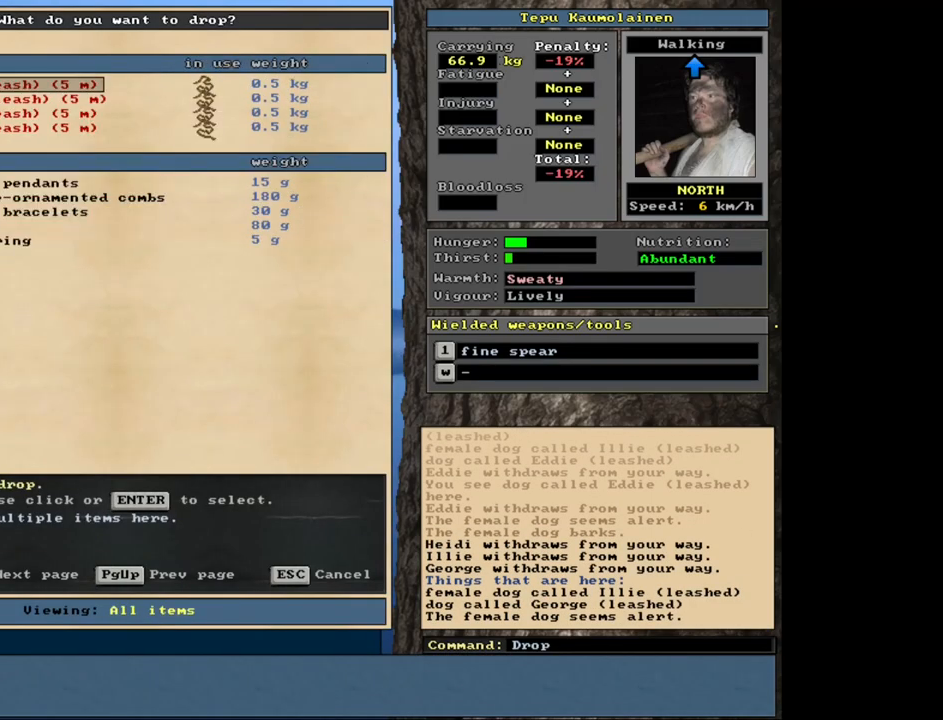
{"keys": [], "mouse": [], "events": [[350, "escape", "down"], [417, "escape", "up"]]}
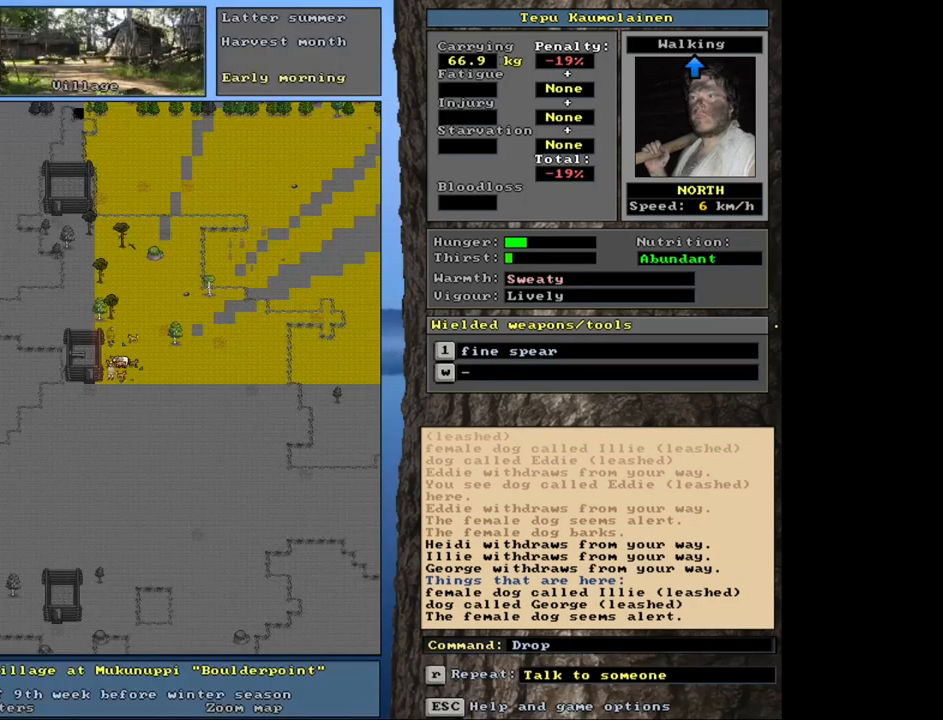
{"keys": [], "mouse": [], "events": [[333, "num3", "down"], [417, "num3", "up"]]}
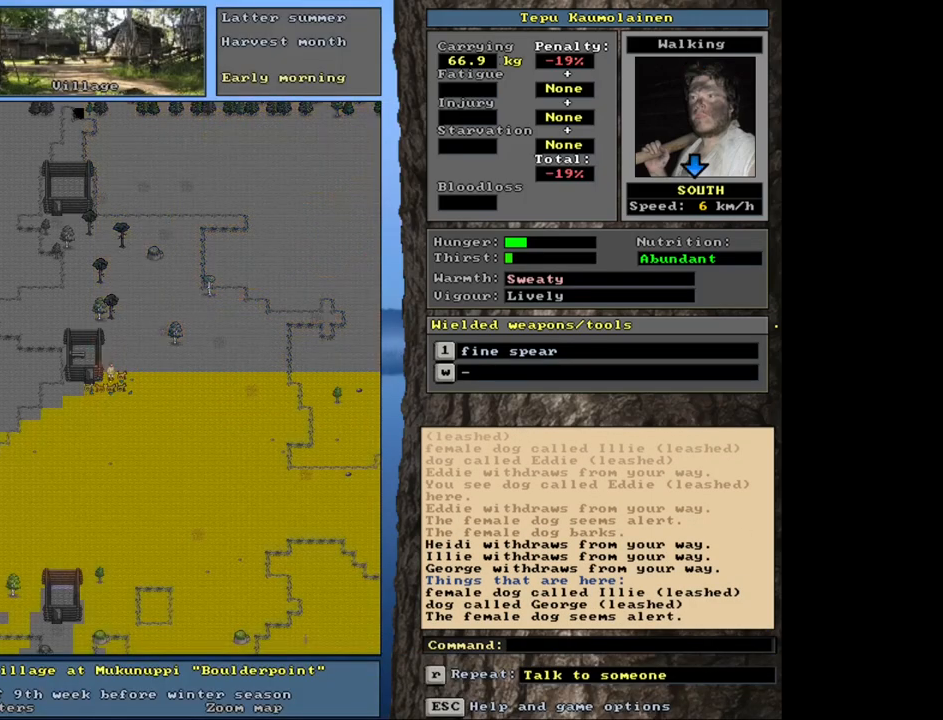
{"keys": [], "mouse": [], "events": []}
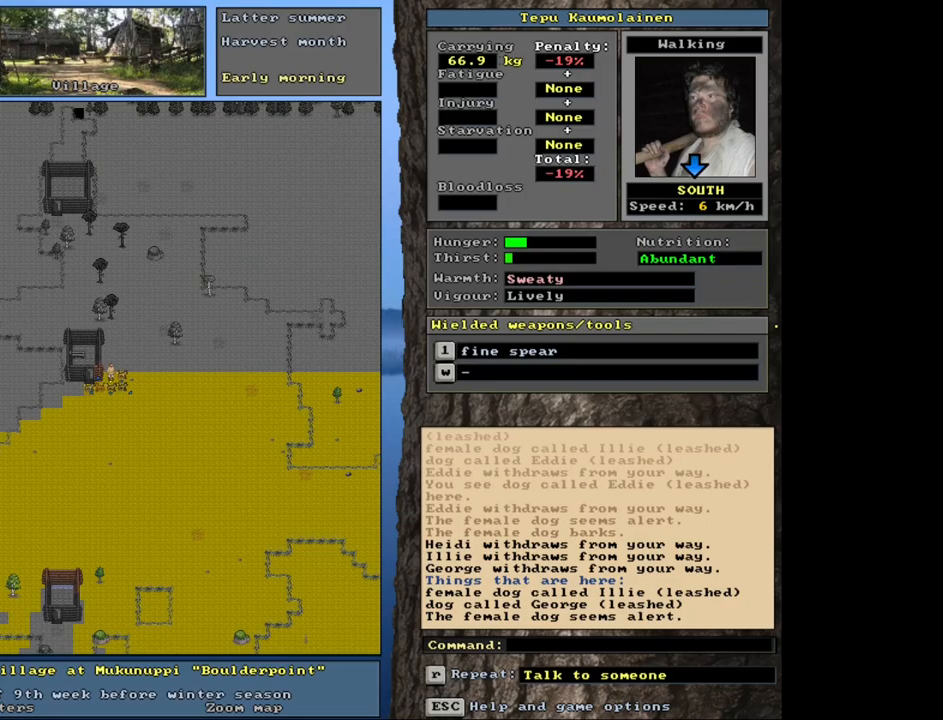
{"keys": ["num3"], "mouse": [], "events": [[500, "num3", "down"]]}
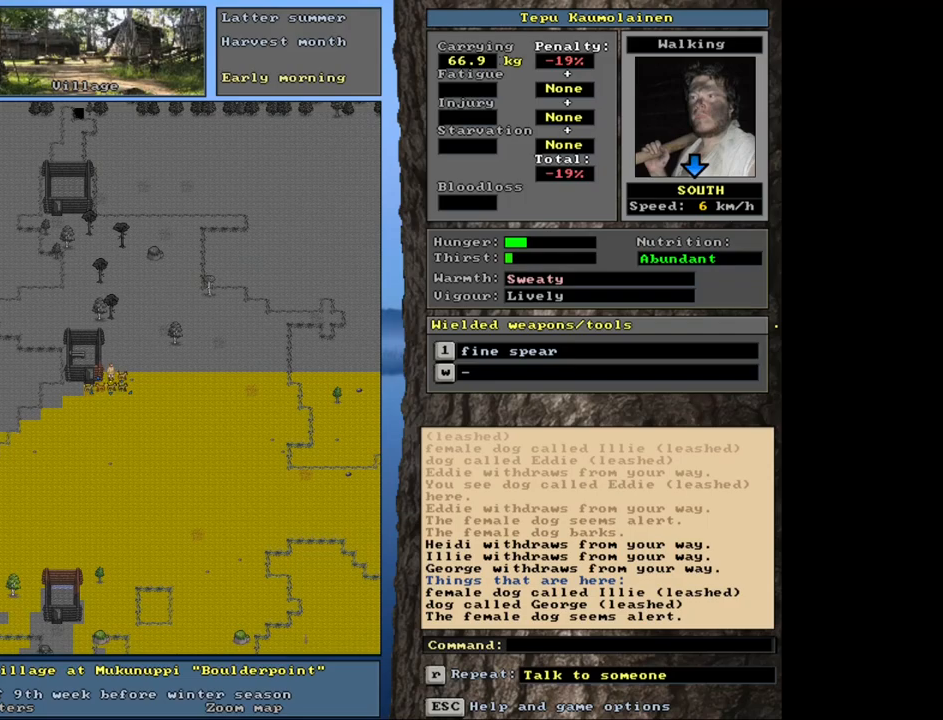
{"keys": [], "mouse": [], "events": [[83, "num3", "up"], [183, "ctrl_l", "down"], [367, "ctrl_l", "up"]]}
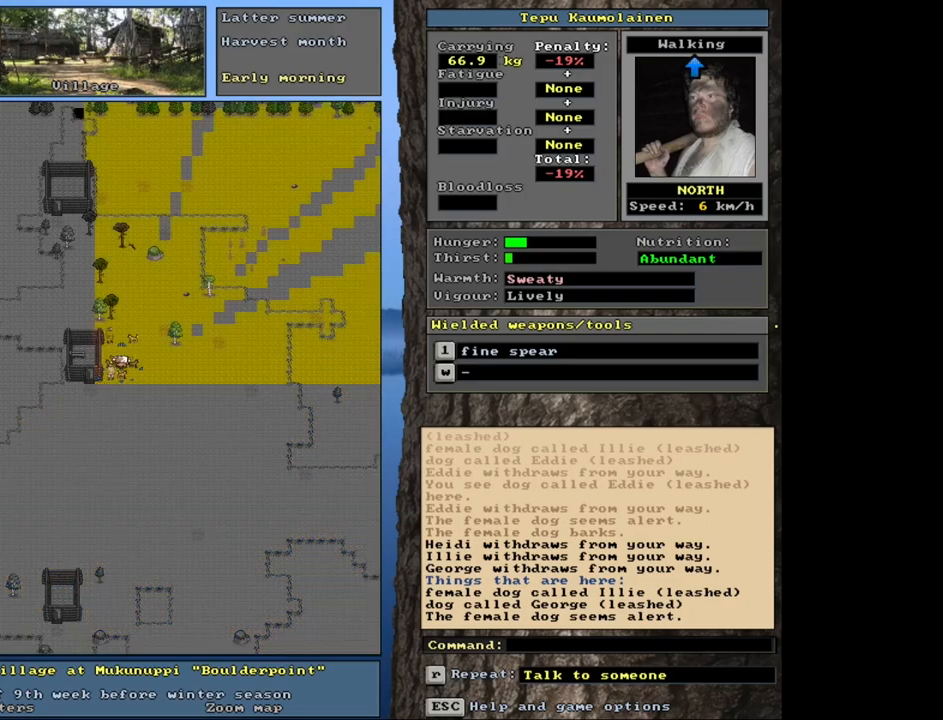
{"keys": ["shift_l"], "mouse": [], "events": [[150, "shift_l", "down"]]}
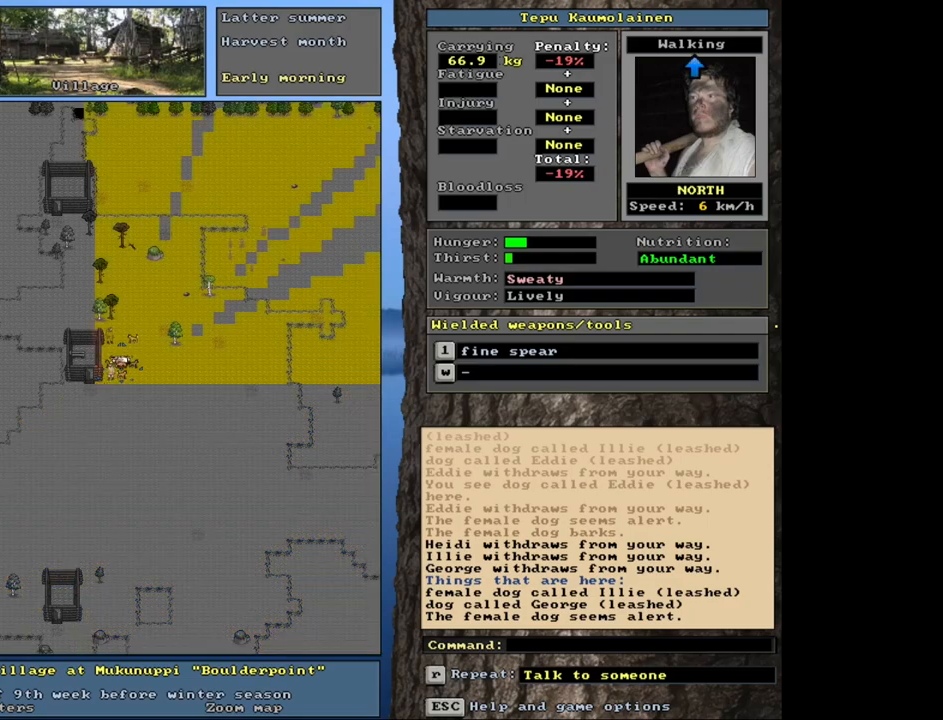
{"keys": [], "mouse": [], "events": [[17, "g", "down"], [117, "g", "up"], [117, "shift_l", "up"], [250, "9", "down"], [333, "9", "up"]]}
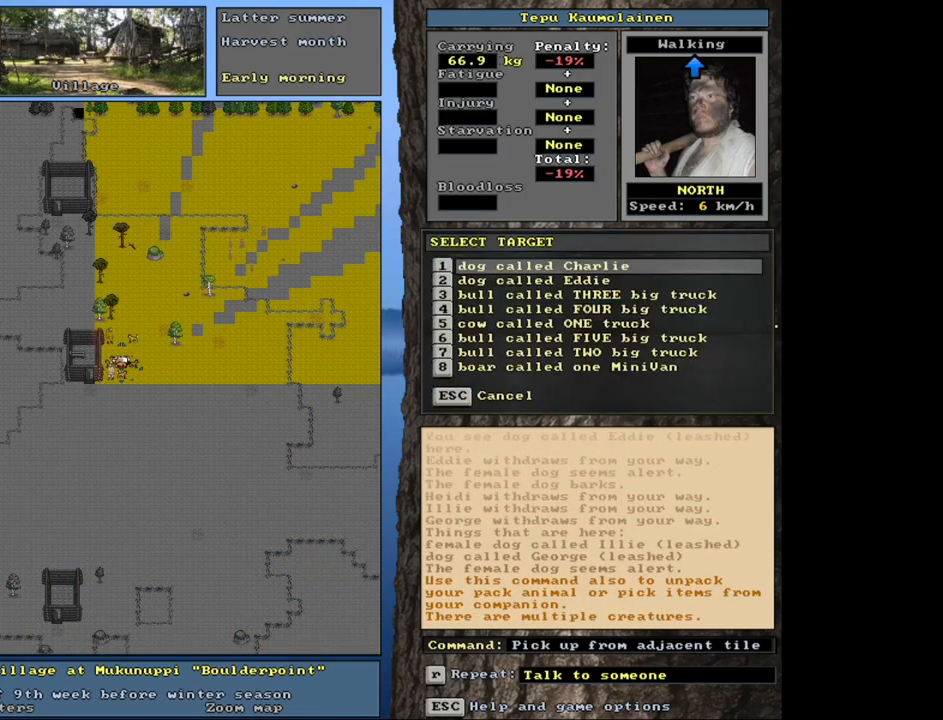
{"keys": [], "mouse": [], "events": []}
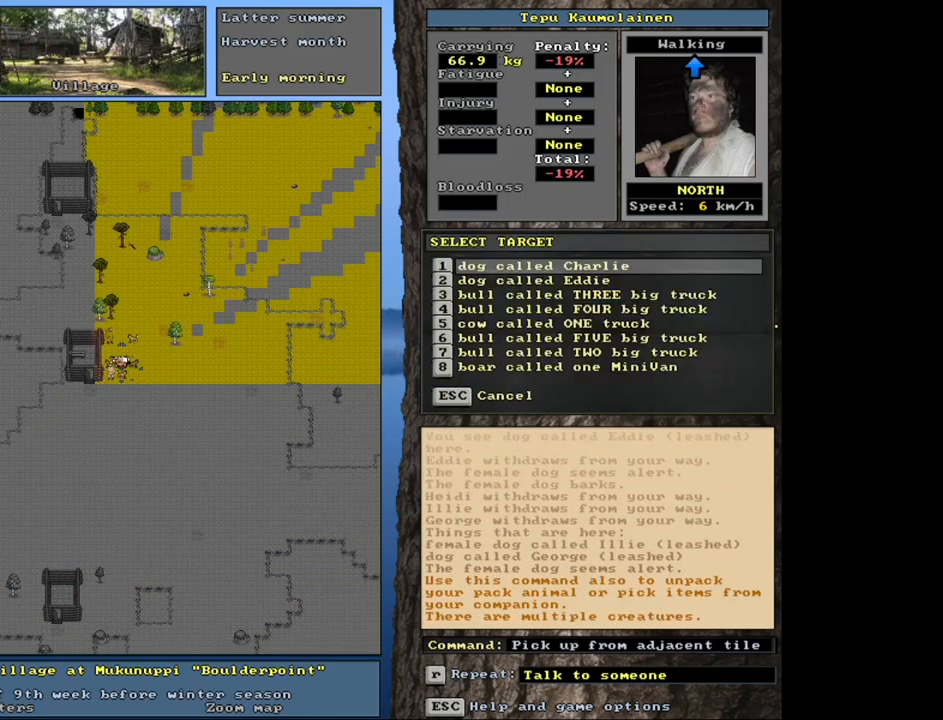
{"keys": ["down"], "mouse": [], "events": [[117, "down", "down"], [183, "down", "up"], [283, "down", "down"], [367, "down", "up"], [450, "down", "down"]]}
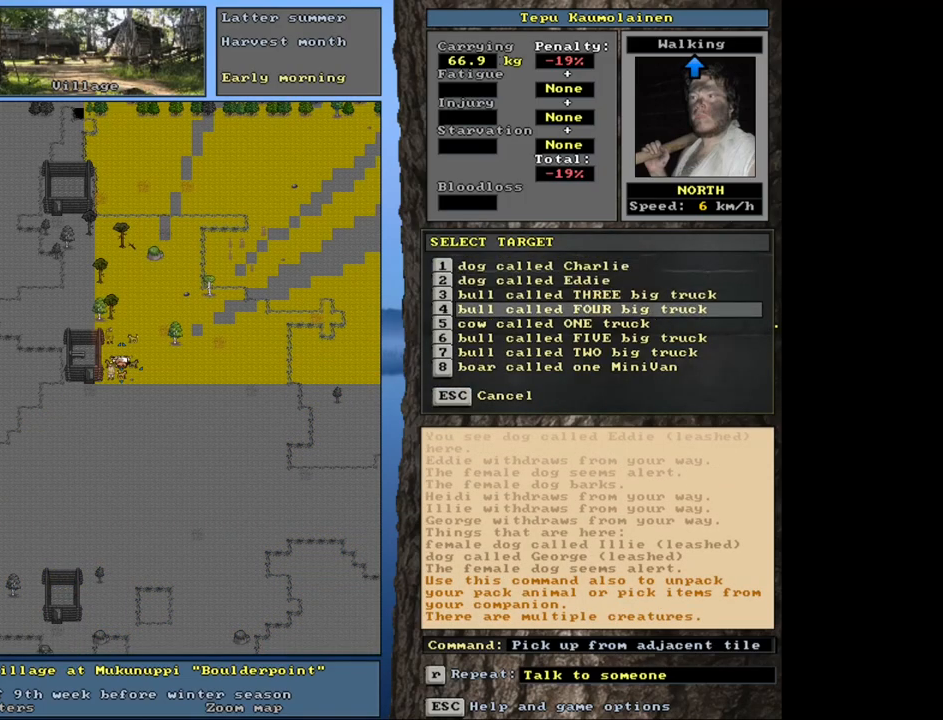
{"keys": [], "mouse": [], "events": [[17, "down", "up"], [117, "down", "down"], [183, "down", "up"]]}
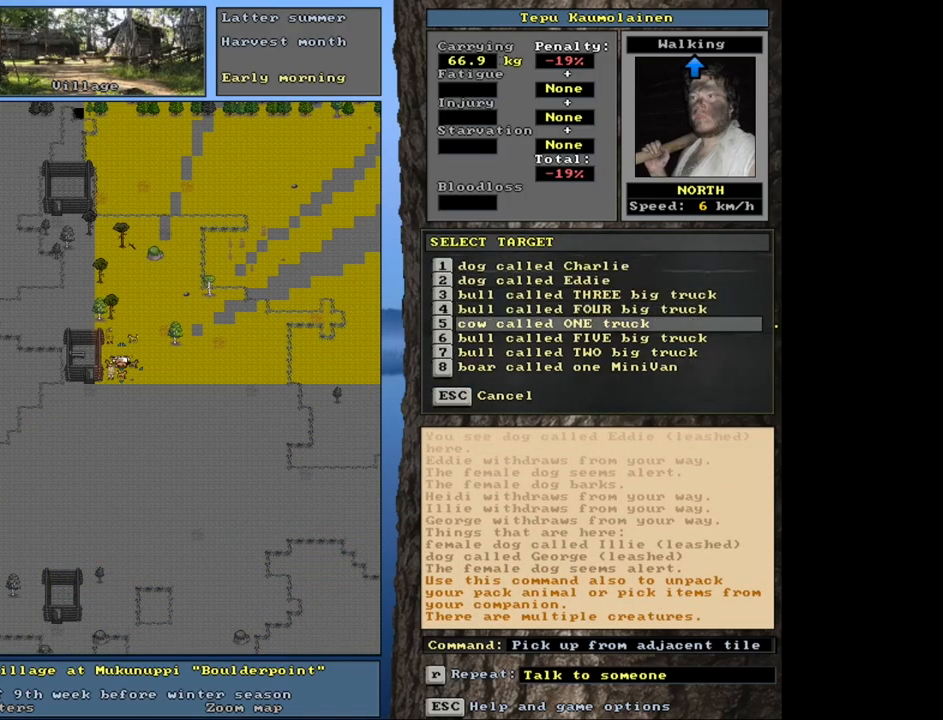
{"keys": [], "mouse": [], "events": [[267, "return", "down"], [333, "return", "up"]]}
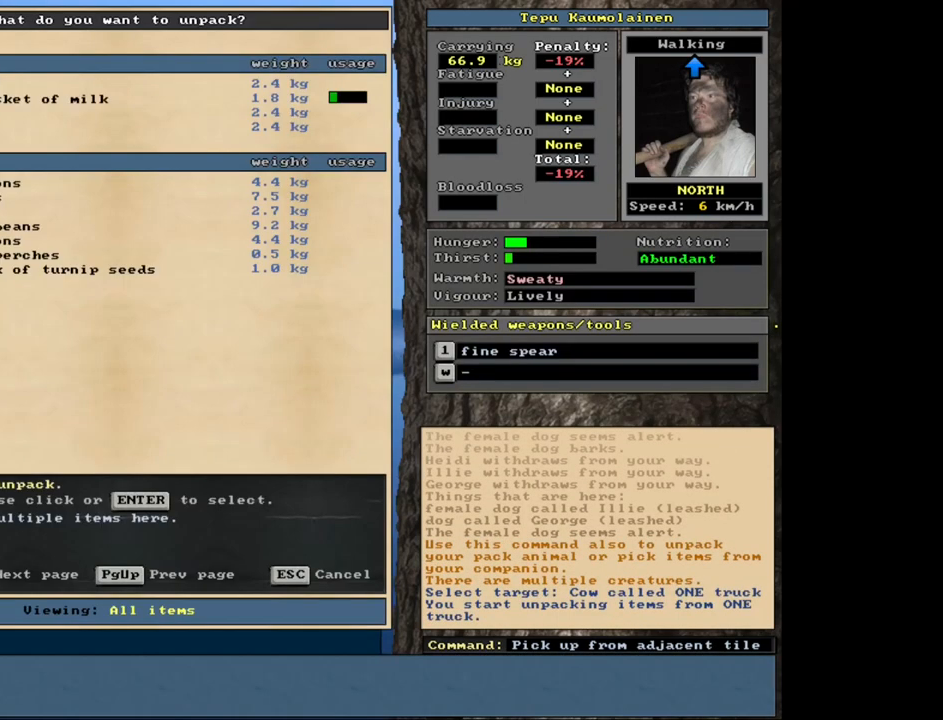
{"keys": [], "mouse": [], "events": []}
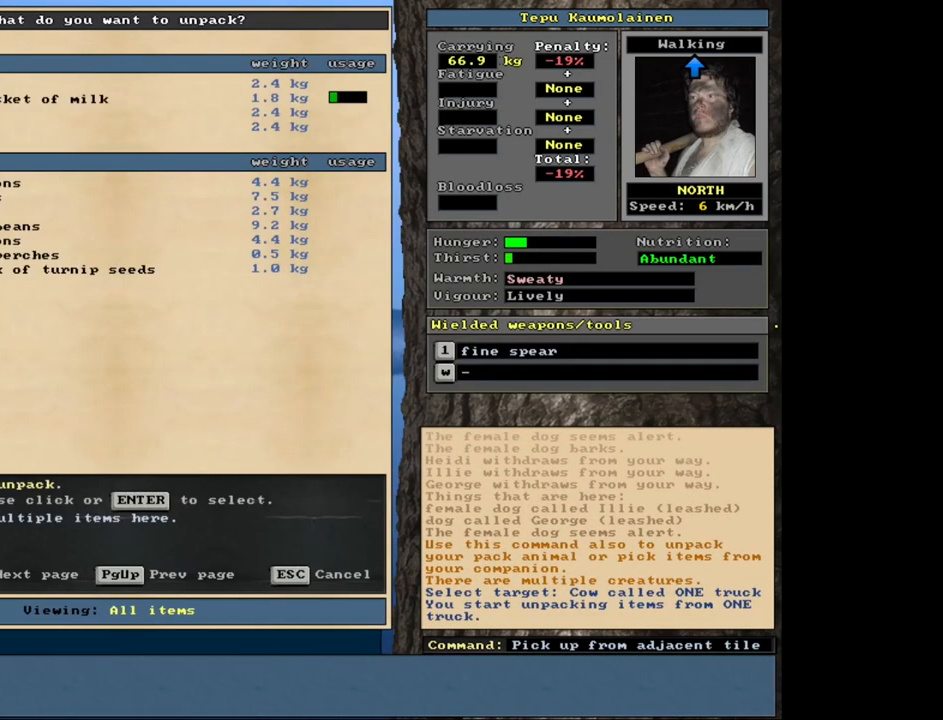
{"keys": ["down"], "mouse": [], "events": [[33, "down", "down"], [117, "down", "up"], [283, "down", "down"], [333, "down", "up"], [500, "down", "down"]]}
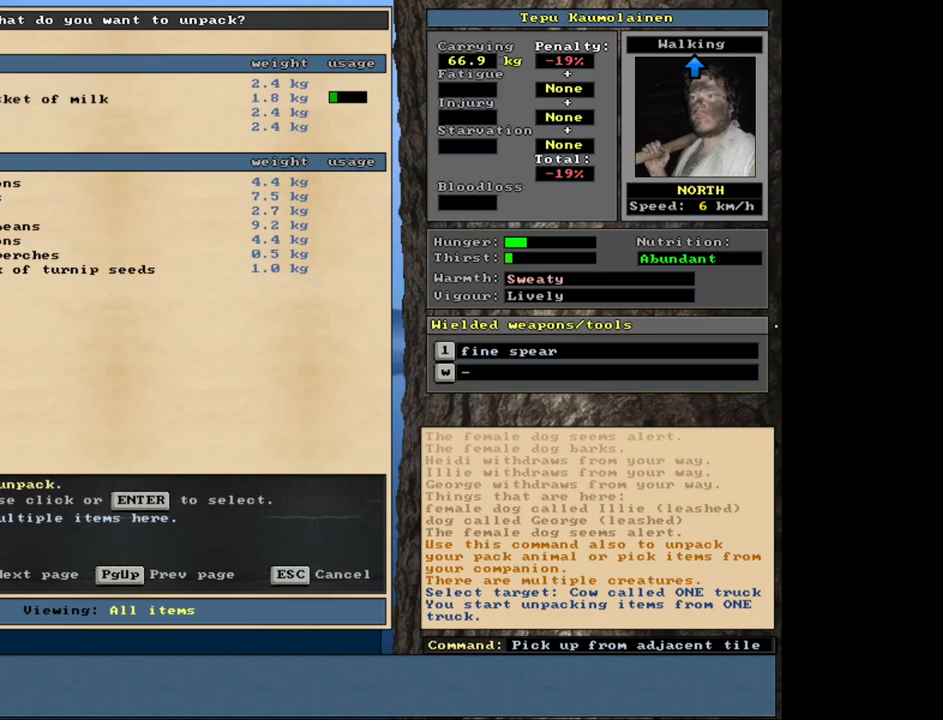
{"keys": ["down"], "mouse": [], "events": [[83, "down", "up"], [217, "down", "down"], [317, "down", "up"], [417, "down", "down"]]}
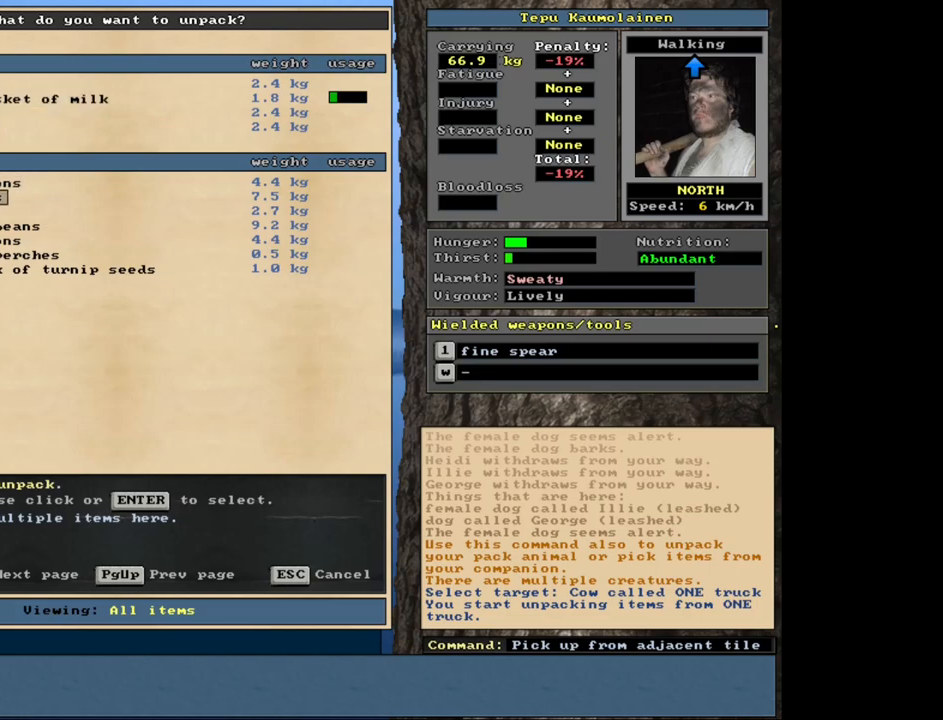
{"keys": ["down"], "mouse": [], "events": [[17, "down", "up"], [100, "down", "down"], [200, "down", "up"], [300, "down", "down"], [383, "down", "up"], [483, "down", "down"]]}
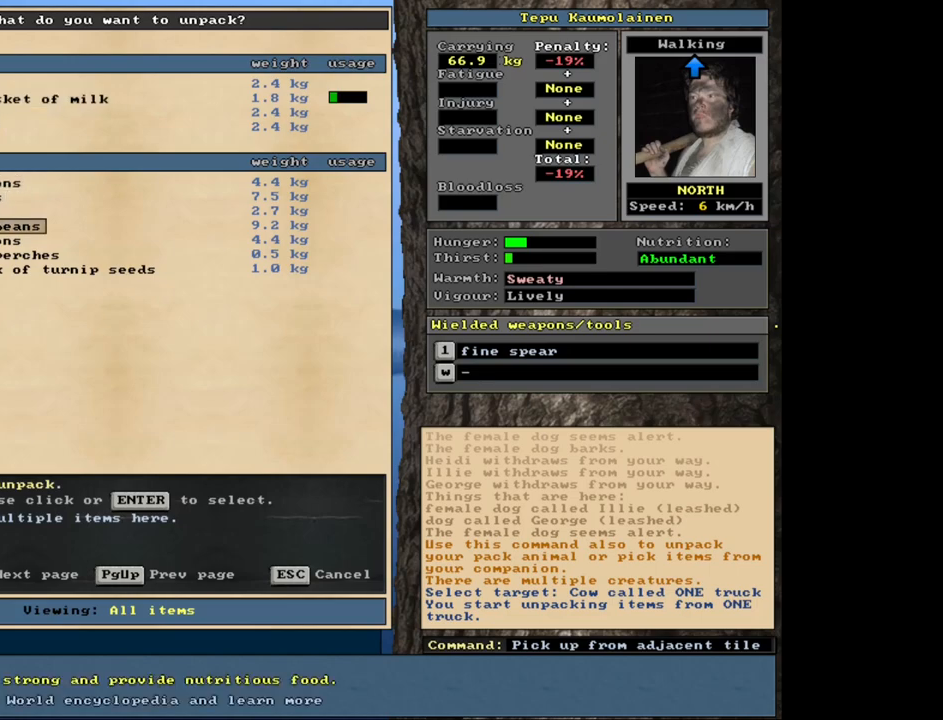
{"keys": [], "mouse": [], "events": [[33, "down", "up"], [167, "down", "down"], [217, "down", "up"], [333, "down", "down"], [400, "down", "up"]]}
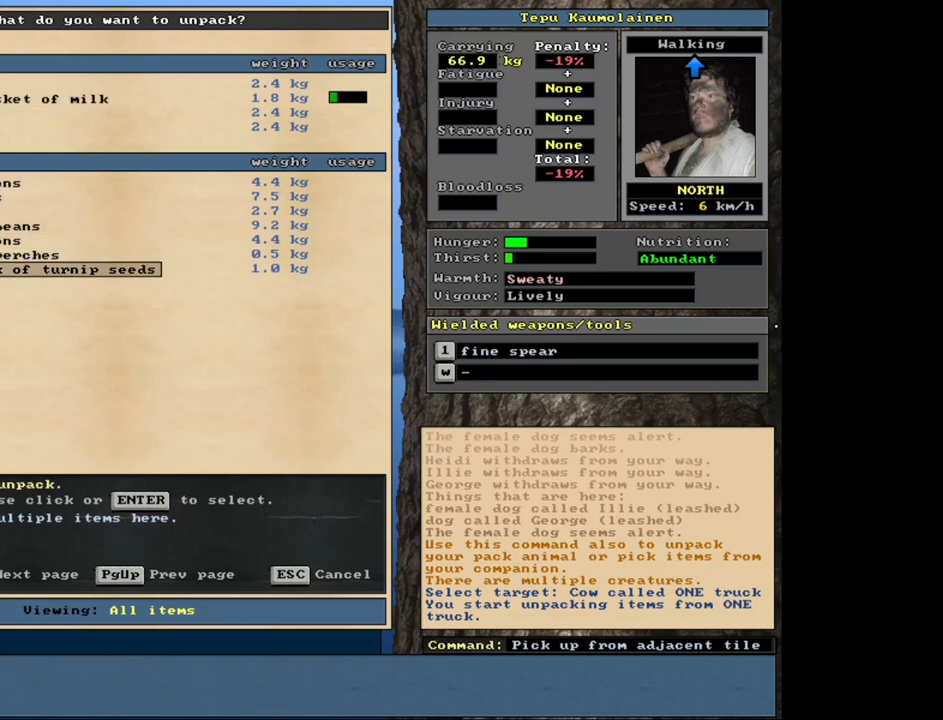
{"keys": ["up"], "mouse": [], "events": [[183, "up", "down"], [300, "up", "up"], [500, "up", "down"]]}
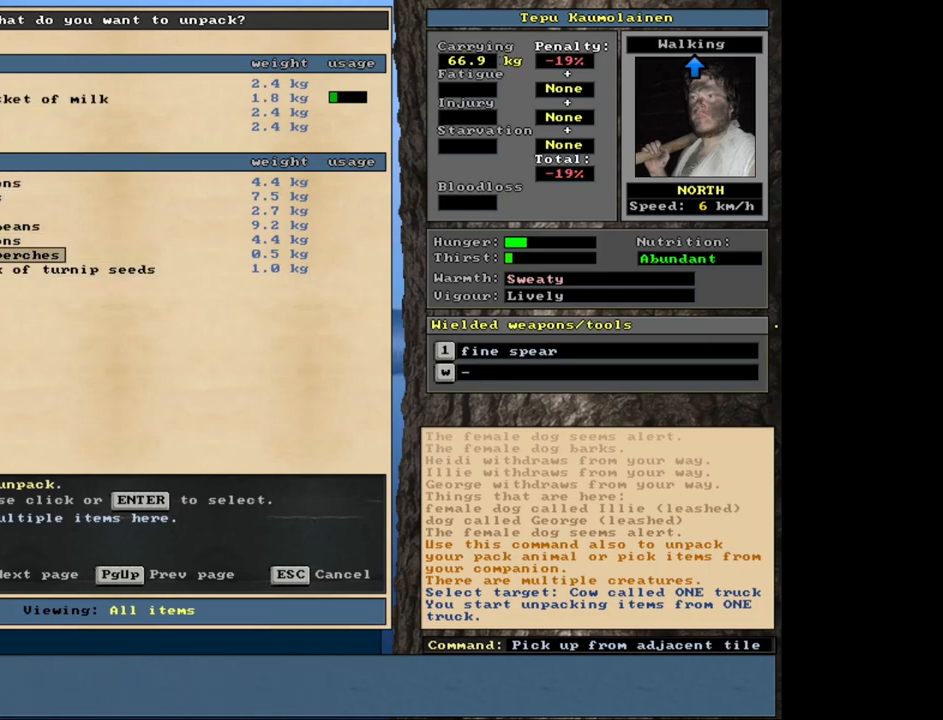
{"keys": [], "mouse": [], "events": [[83, "up", "up"], [317, "up", "down"], [433, "up", "up"]]}